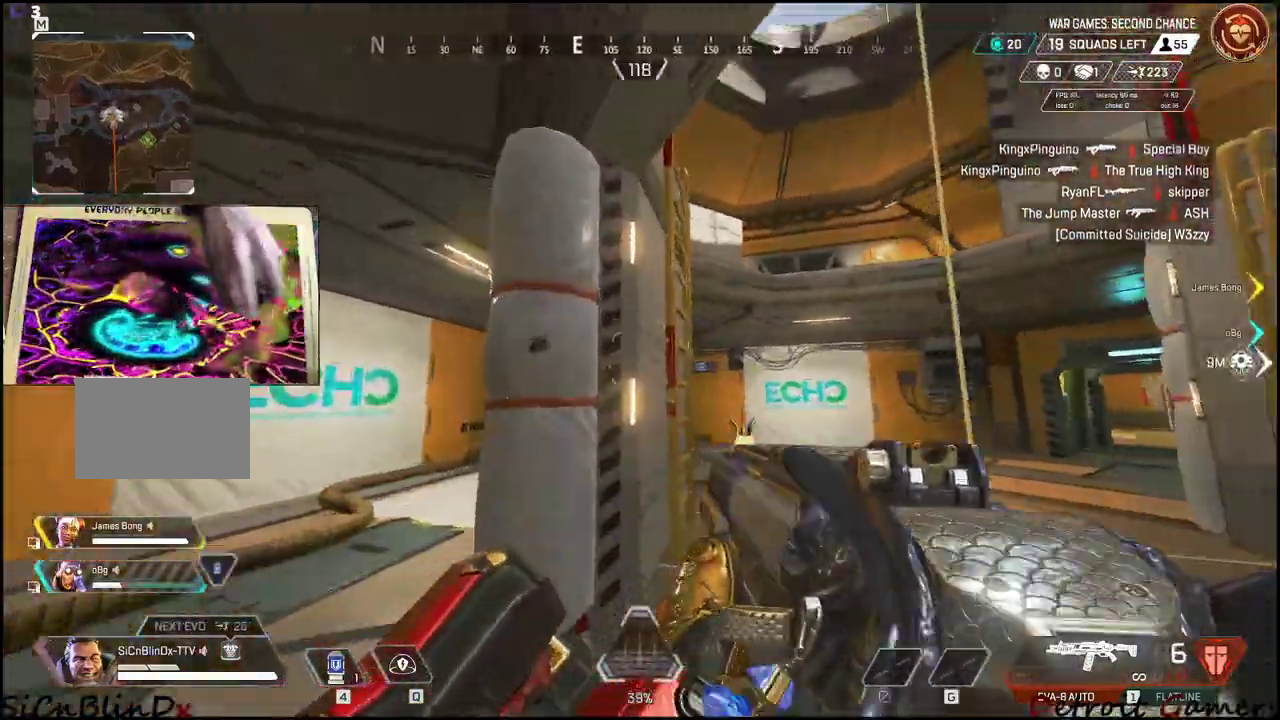
Gameplay with keyboard and mouse; each line is a JSON object with the keys held at the frame after it. "events" lists presses ("down") and releases ("up") of "1", "2", "3", "4", "5", "a", "alt", "c", "caps_lock", "ctrl", "d", "e", "f", "g", "q", "r", "s", "shift", "space", "t", "tab", "v", "w", "x" and "z" between this image and that frame as [ms after this image, input, new state], when the widget could be followed in between. No other keys are recorded. Mouse buttons are not recorded. Not read: mouse_move.
{"keys": ["a", "shift", "w"], "events": [[33, "r", "up"], [83, "r", "down"], [166, "r", "up"], [400, "c", "down"], [500, "c", "up"]]}
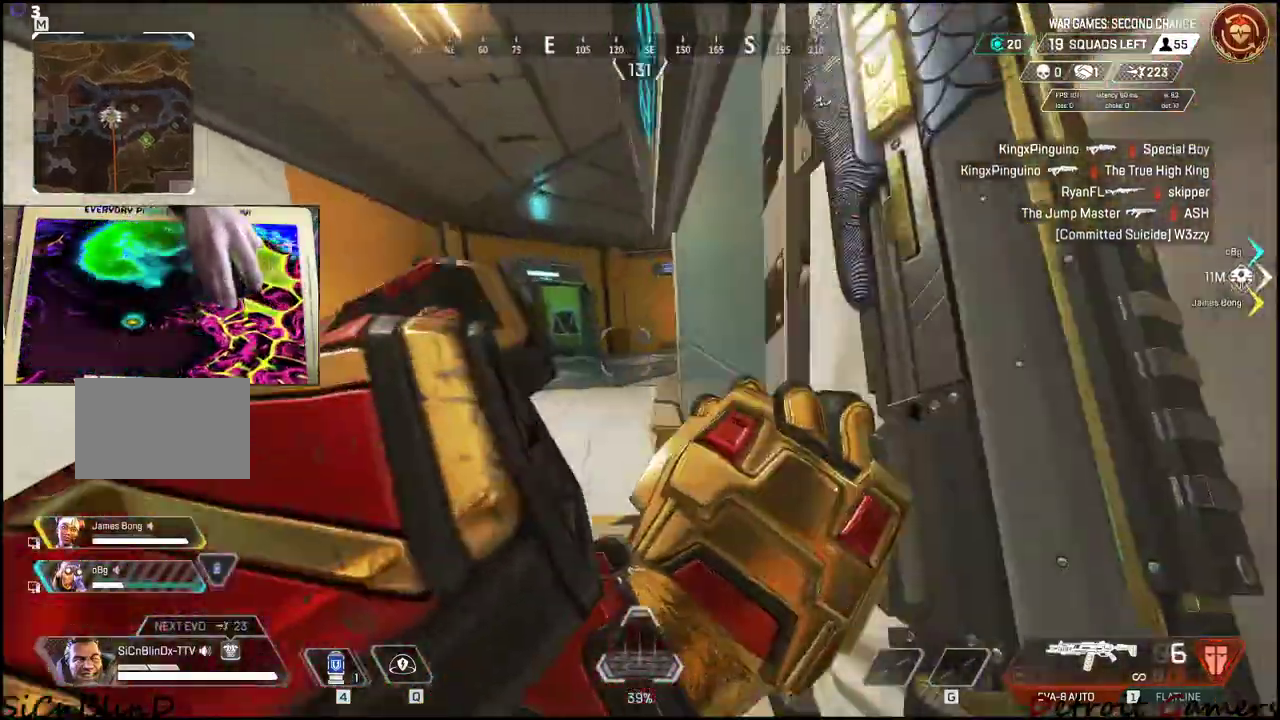
{"keys": ["d", "w"], "events": [[150, "space", "down"], [183, "a", "up"], [233, "a", "down"], [233, "space", "up"], [283, "a", "up"], [283, "shift", "up"], [383, "d", "down"]]}
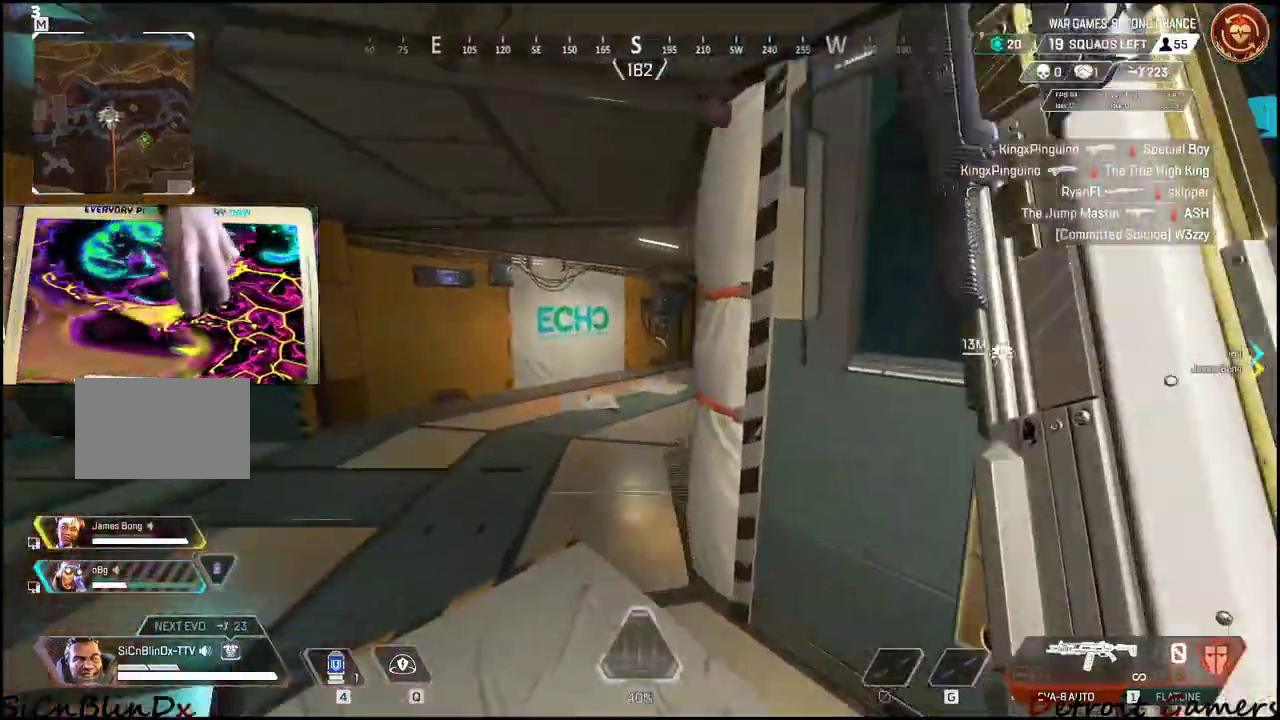
{"keys": ["a", "w"], "events": [[66, "d", "up"], [350, "a", "down"]]}
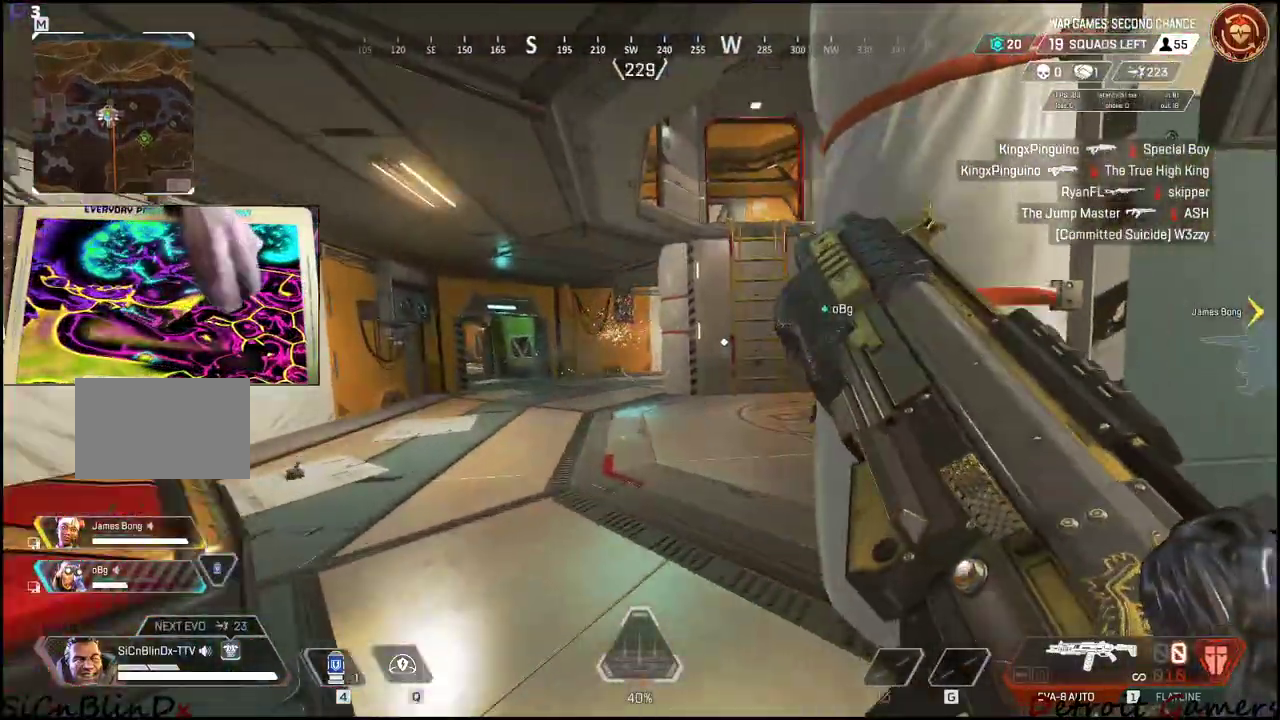
{"keys": ["a", "w"], "events": [[366, "w", "up"], [450, "w", "down"]]}
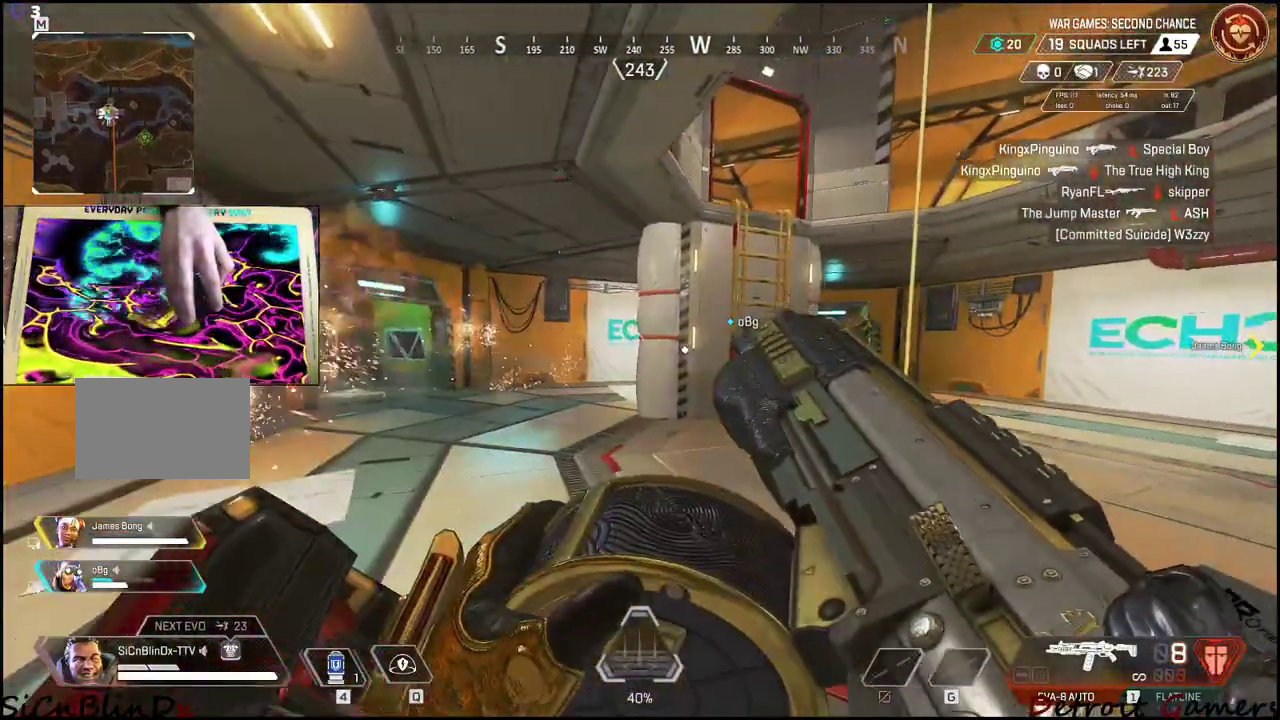
{"keys": ["a"], "events": [[100, "w", "up"]]}
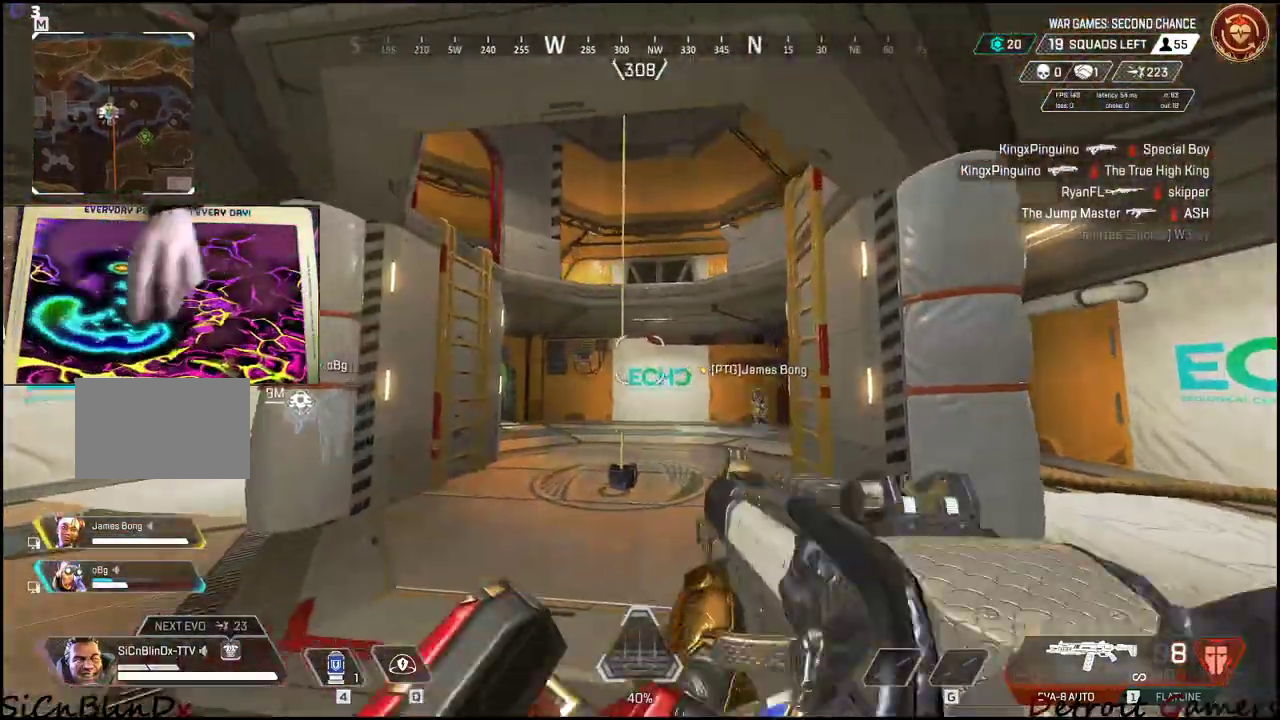
{"keys": ["a"], "events": []}
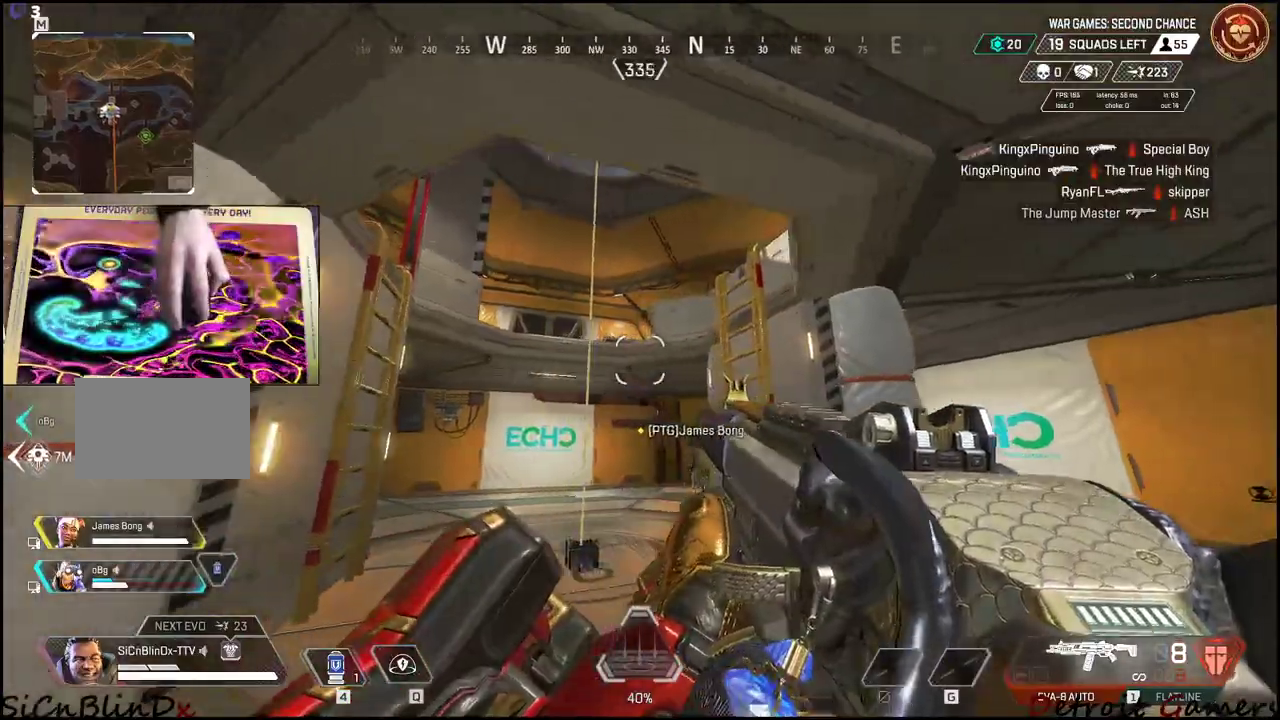
{"keys": ["shift", "w"], "events": [[166, "w", "down"], [216, "shift", "down"], [266, "a", "up"]]}
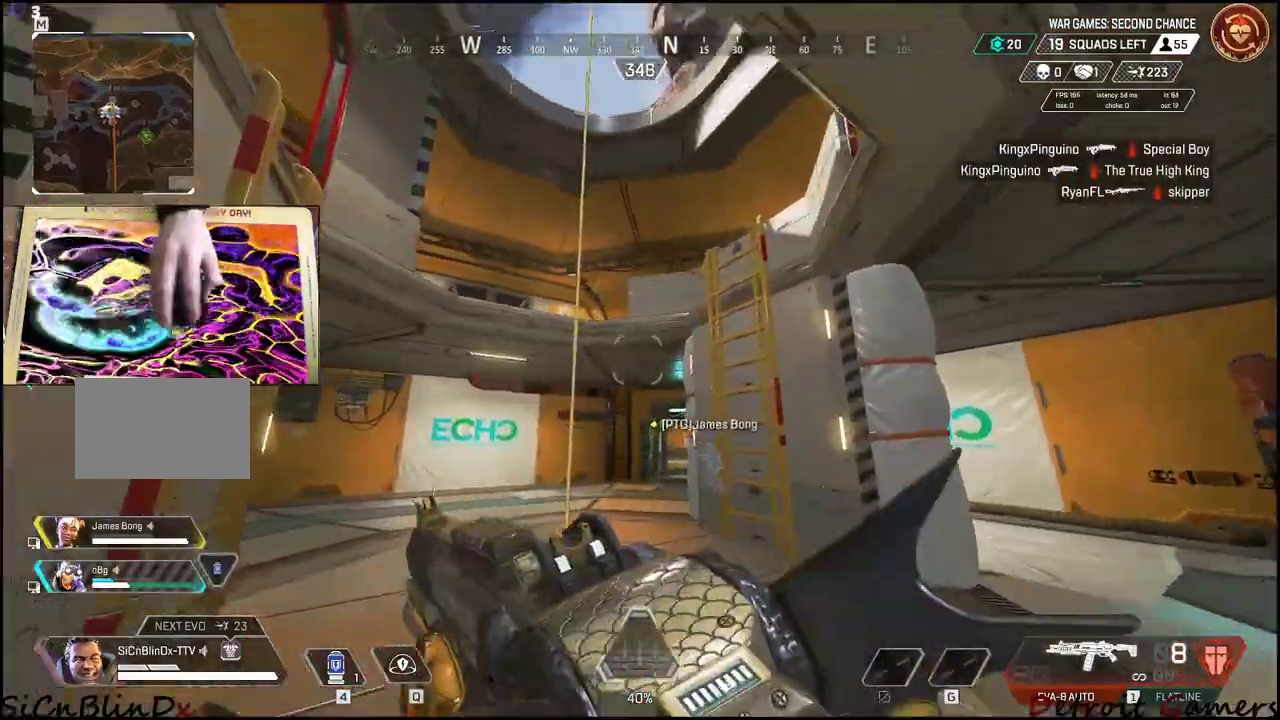
{"keys": ["shift", "w"], "events": []}
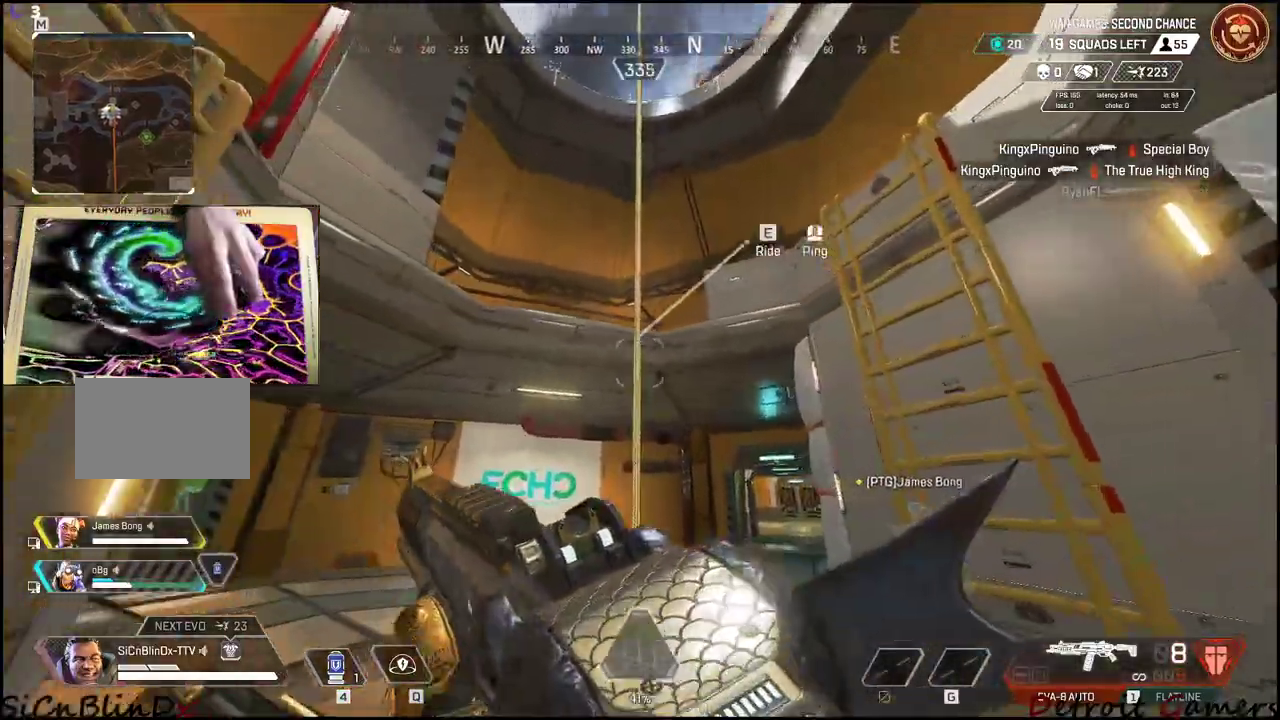
{"keys": ["space", "w"], "events": [[16, "space", "down"], [116, "e", "down"], [166, "space", "up"], [200, "shift", "up"], [250, "e", "up"], [250, "w", "up"], [383, "w", "down"], [433, "space", "down"]]}
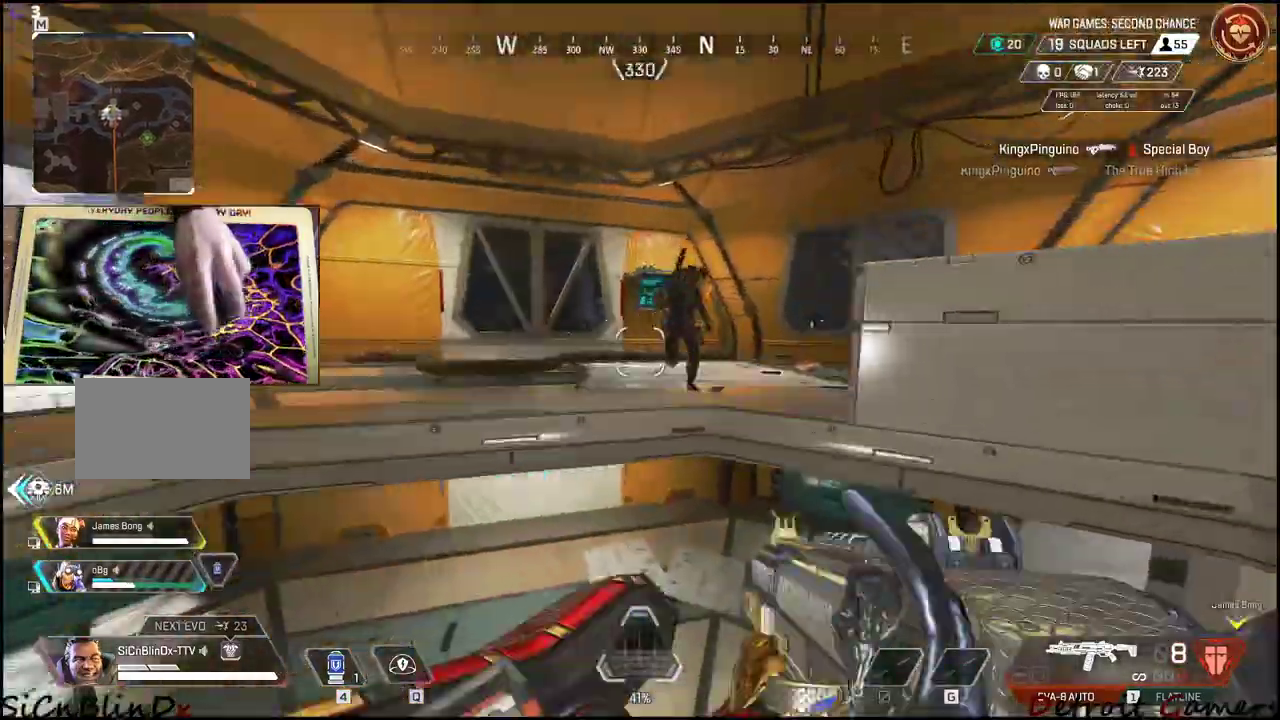
{"keys": ["a"], "events": [[33, "space", "up"], [83, "w", "up"], [166, "a", "down"]]}
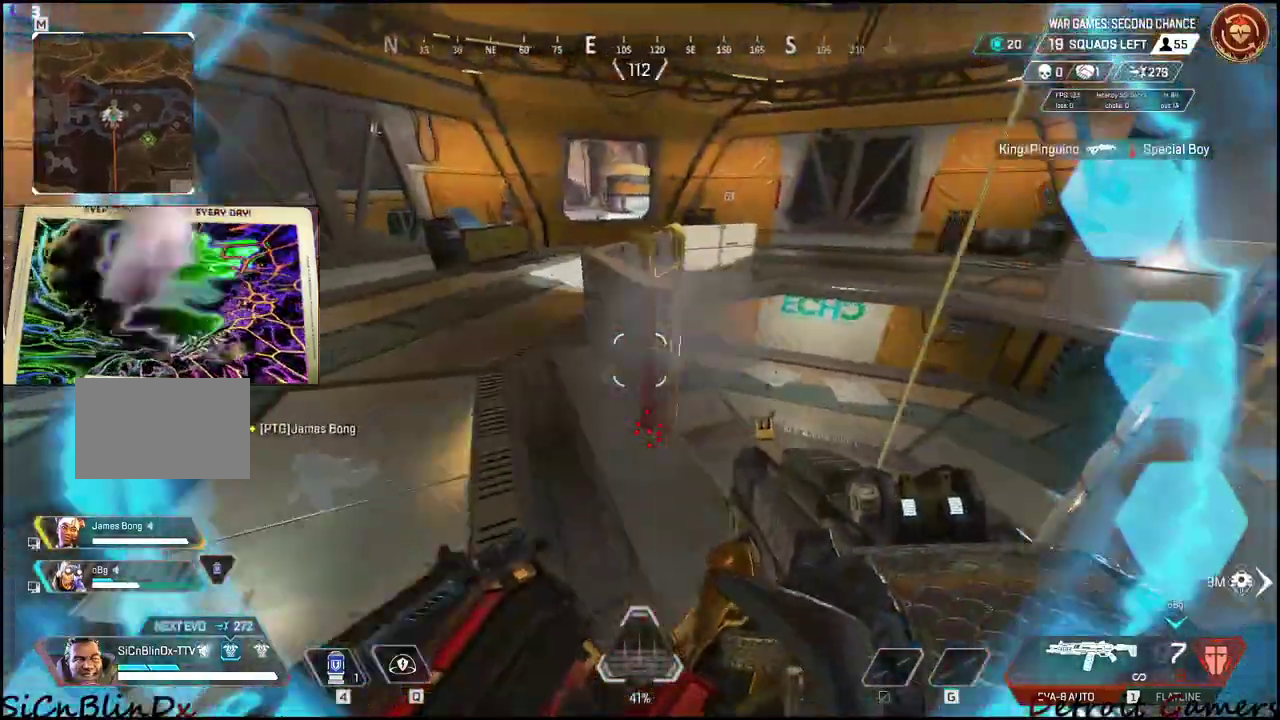
{"keys": ["s"], "events": [[183, "s", "down"], [466, "a", "up"]]}
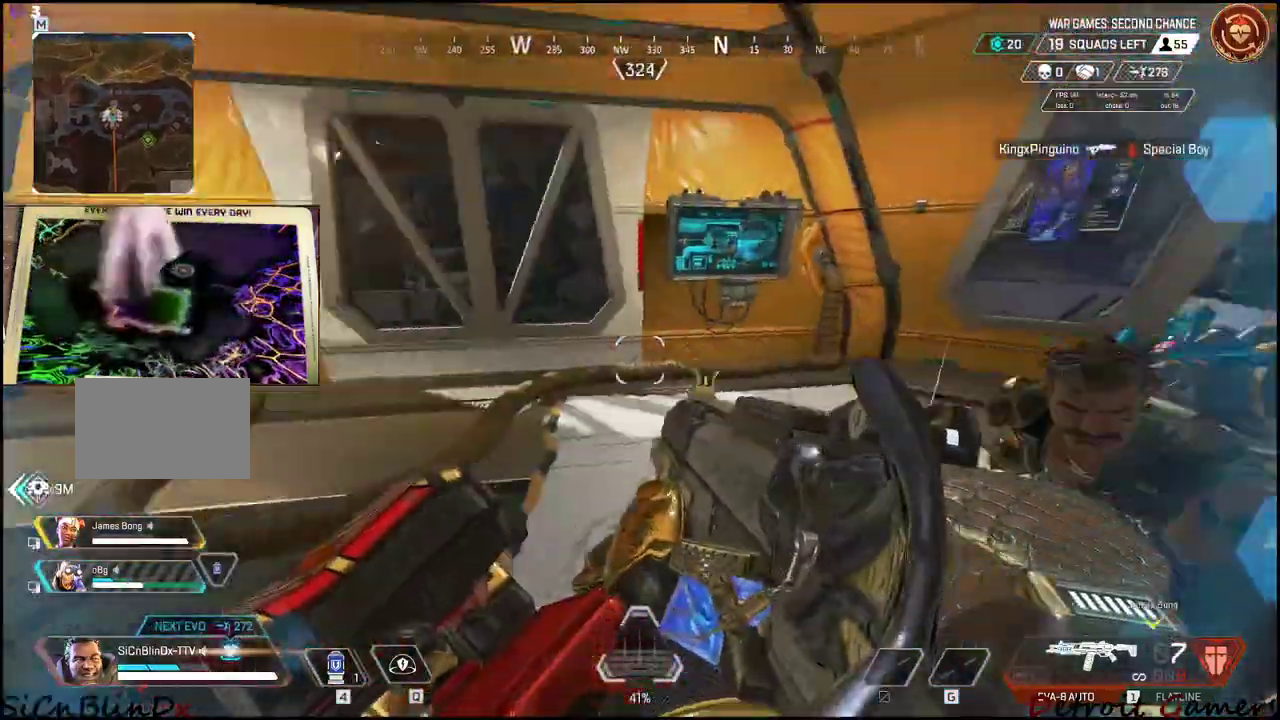
{"keys": ["d"]}
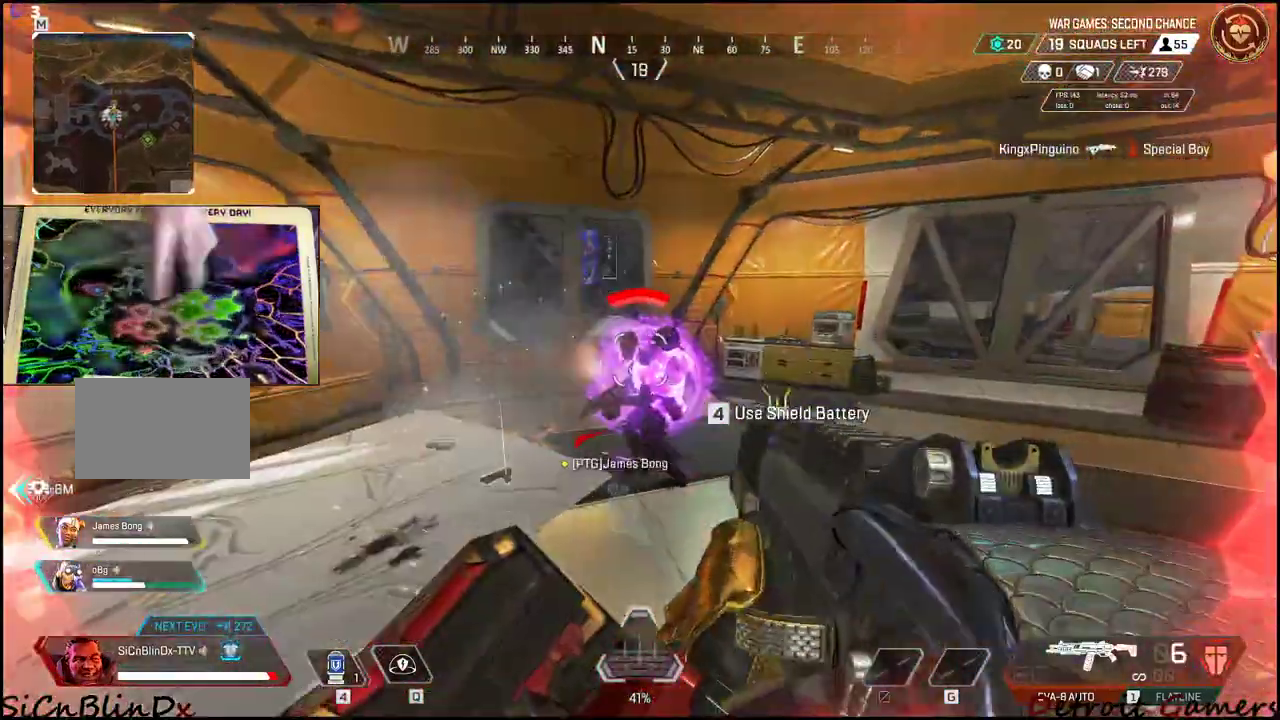
{"keys": ["a", "s"], "events": [[116, "s", "down"], [450, "a", "down"], [450, "d", "up"]]}
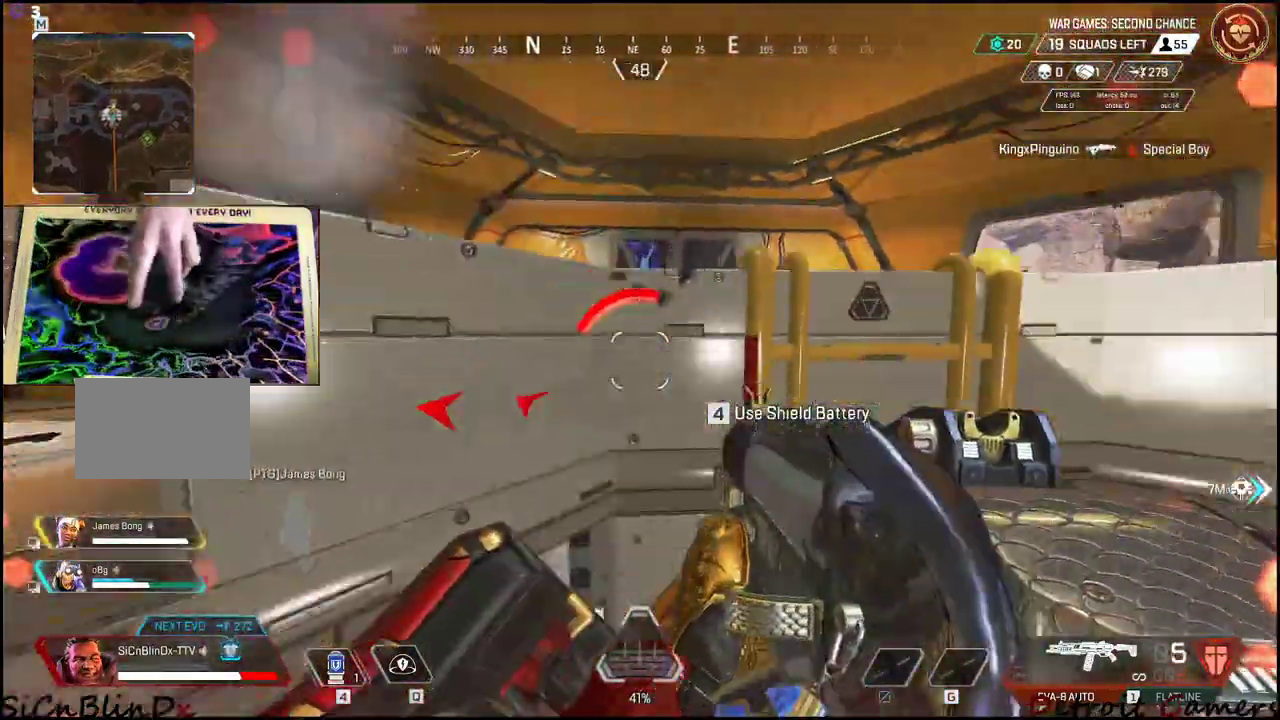
{"keys": ["shift", "w"], "events": [[33, "a", "up"], [83, "s", "up"], [183, "w", "down"], [366, "shift", "down"]]}
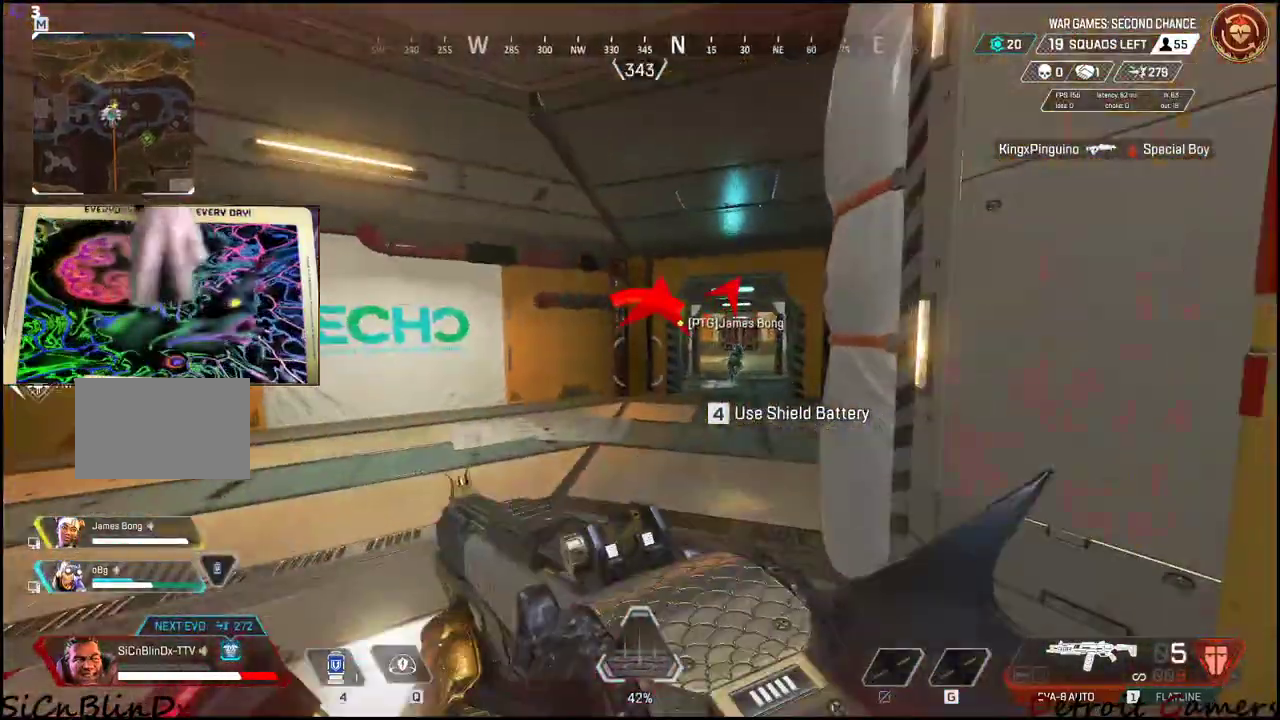
{"keys": ["shift", "w"], "events": []}
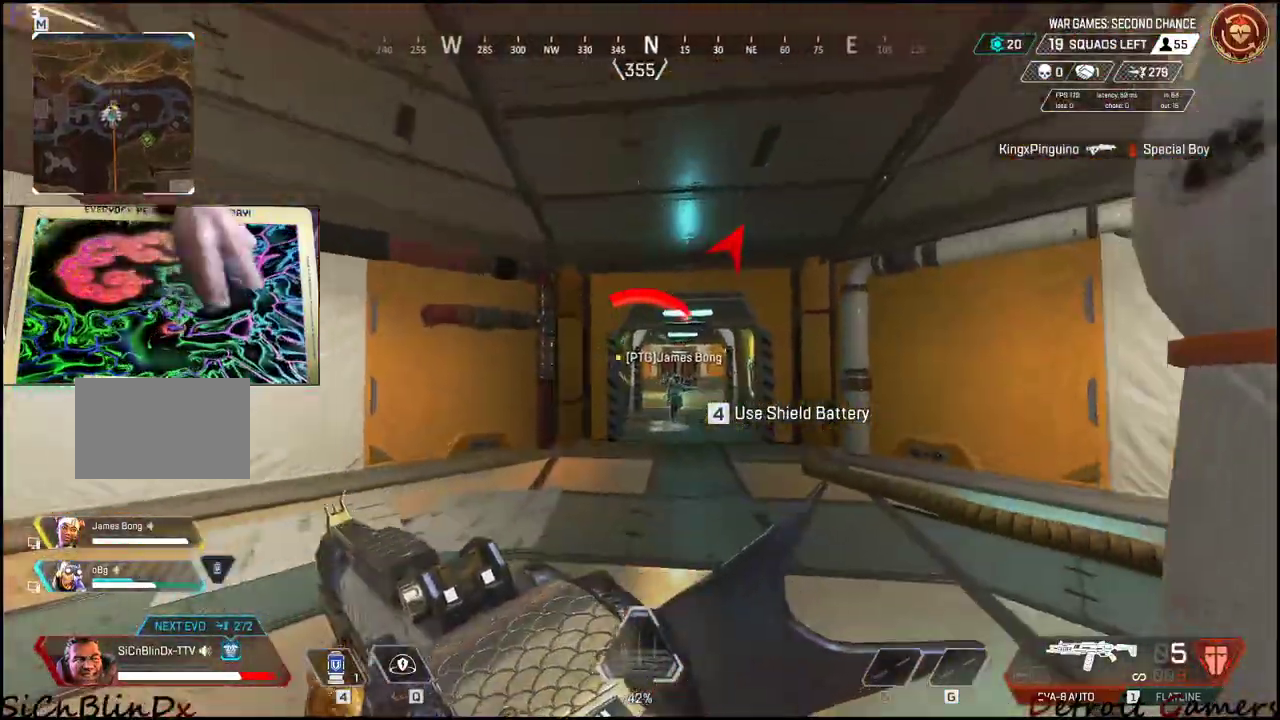
{"keys": ["r", "shift", "w"], "events": [[216, "c", "down"], [316, "c", "up"], [400, "space", "down"], [500, "r", "down"], [500, "space", "up"]]}
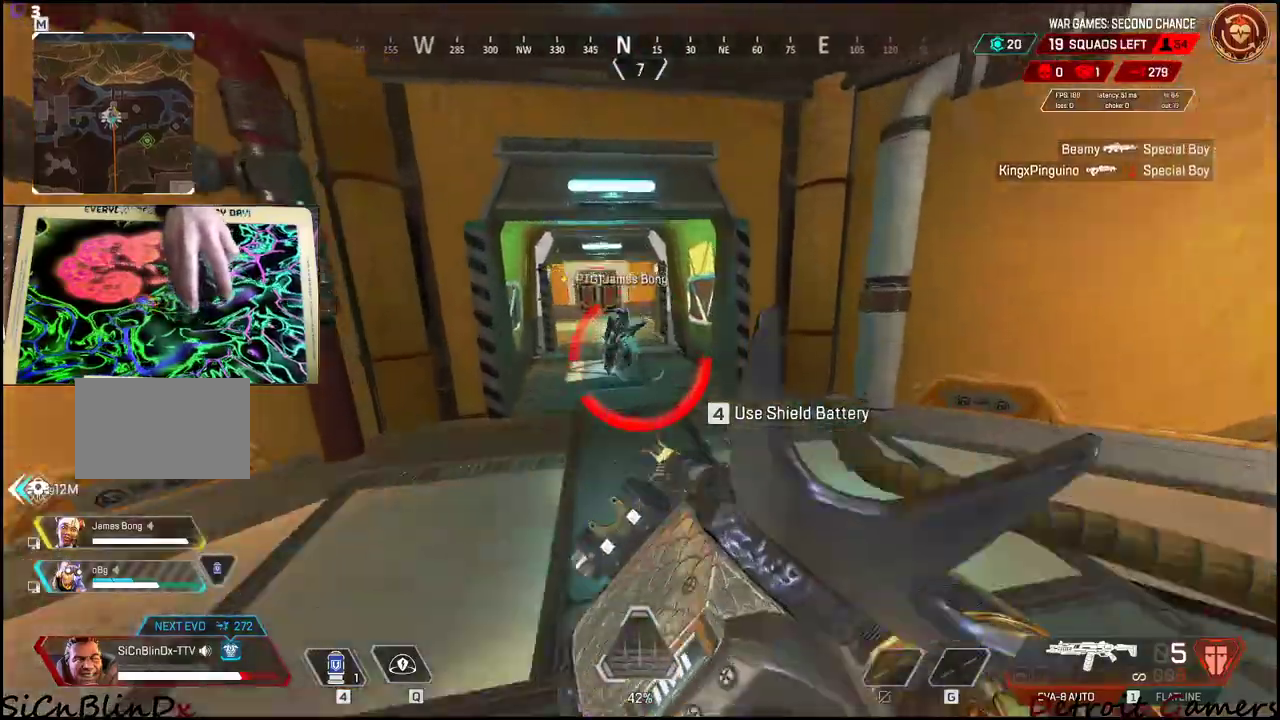
{"keys": ["a", "shift", "w"], "events": [[183, "r", "up"], [366, "a", "down"], [416, "w", "up"], [466, "w", "down"]]}
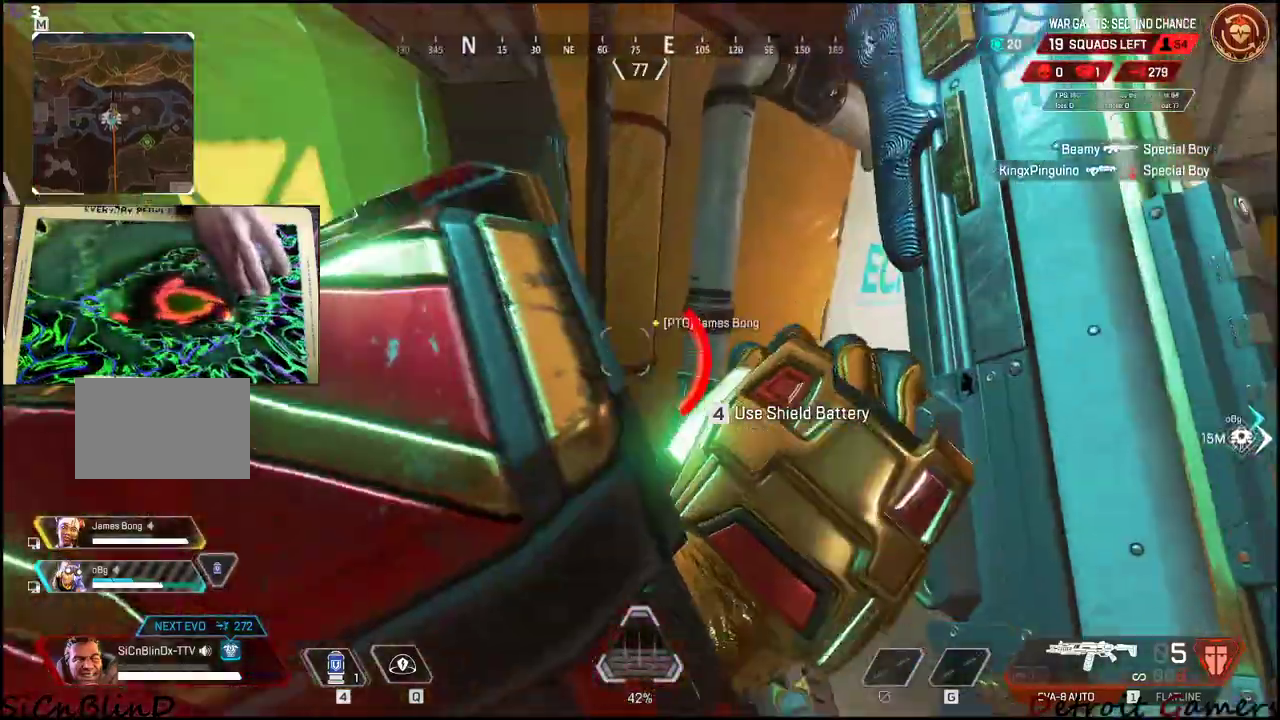
{"keys": ["shift", "w"], "events": [[250, "a", "up"]]}
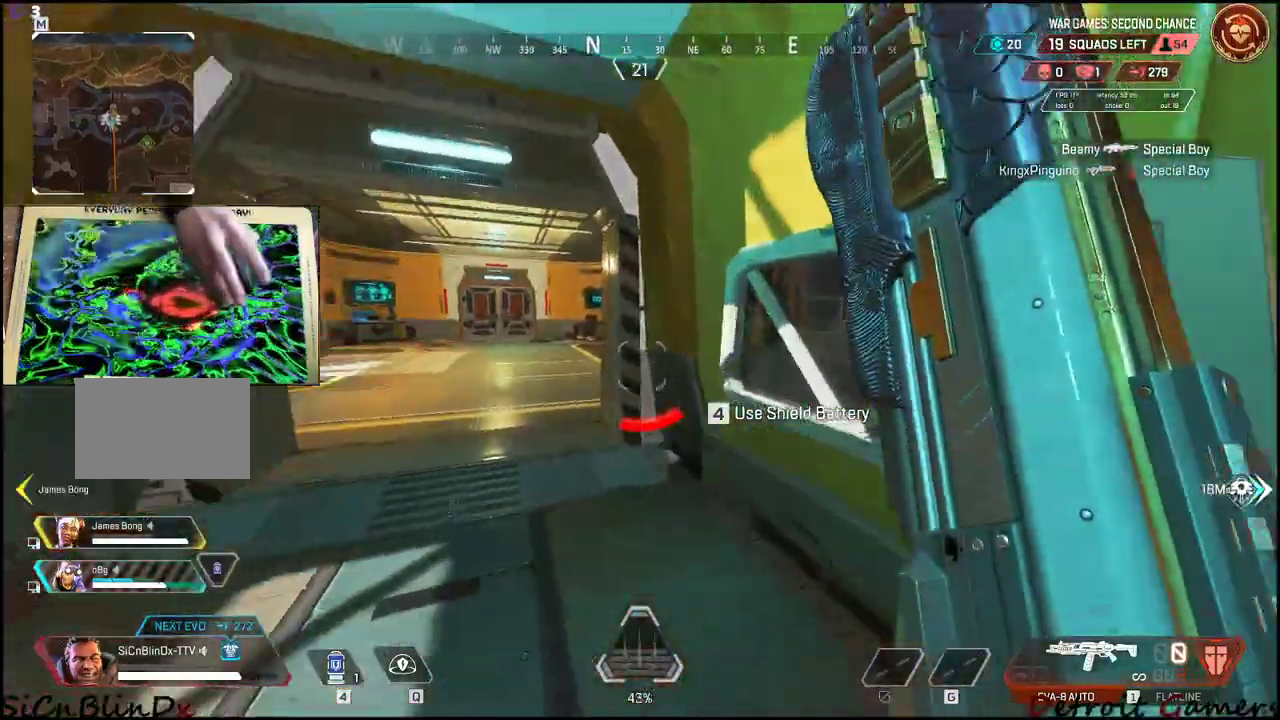
{"keys": ["shift", "w"], "events": []}
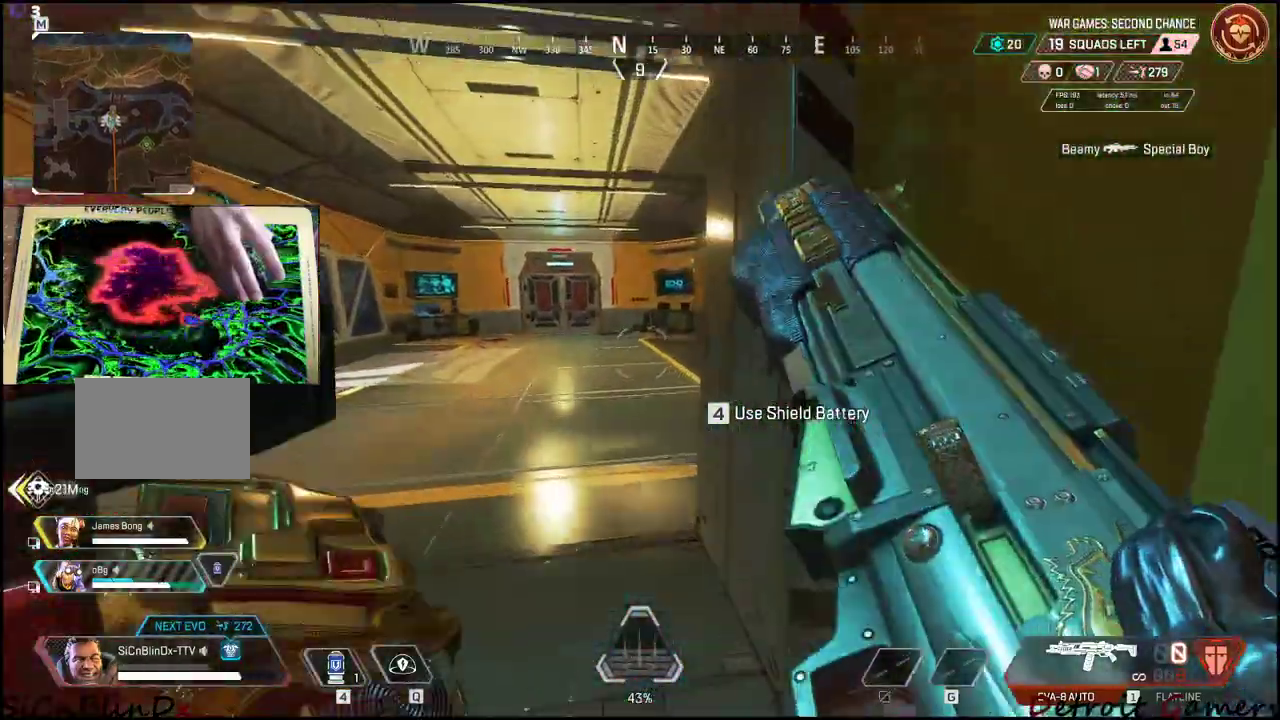
{"keys": ["a", "shift", "w"], "events": [[100, "a", "down"]]}
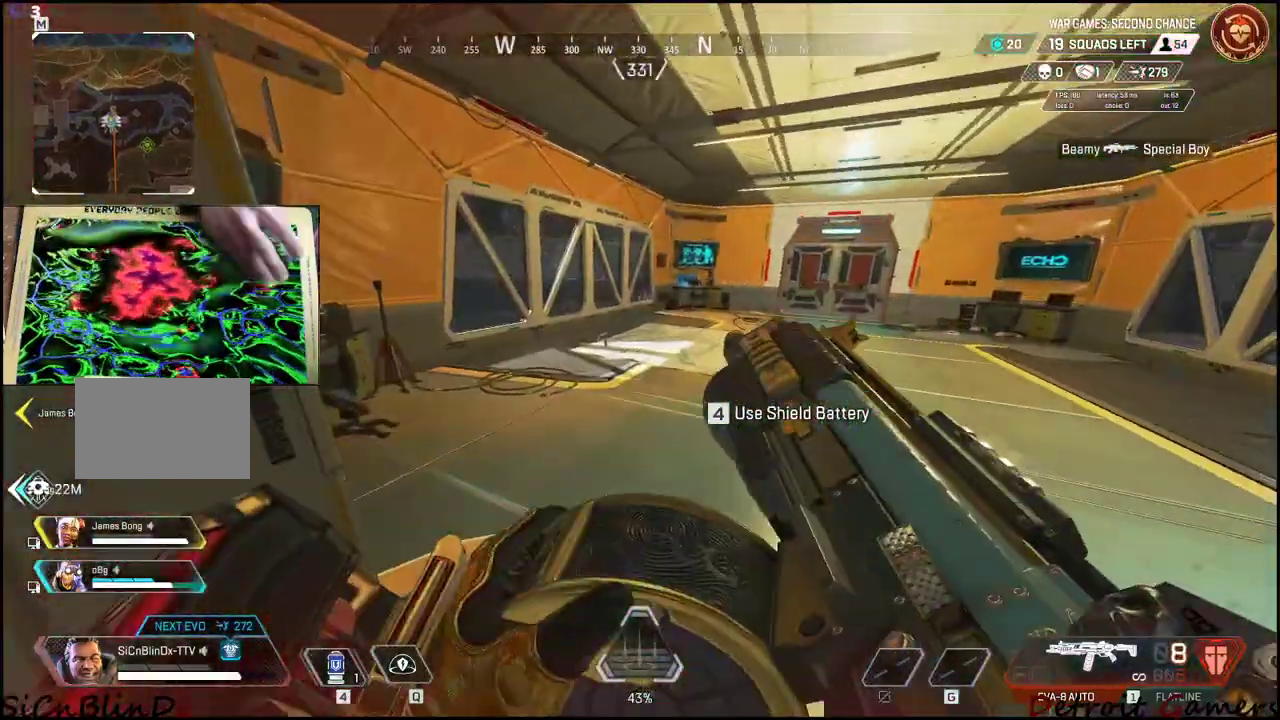
{"keys": ["a", "shift", "w"], "events": [[66, "4", "down"], [433, "4", "up"]]}
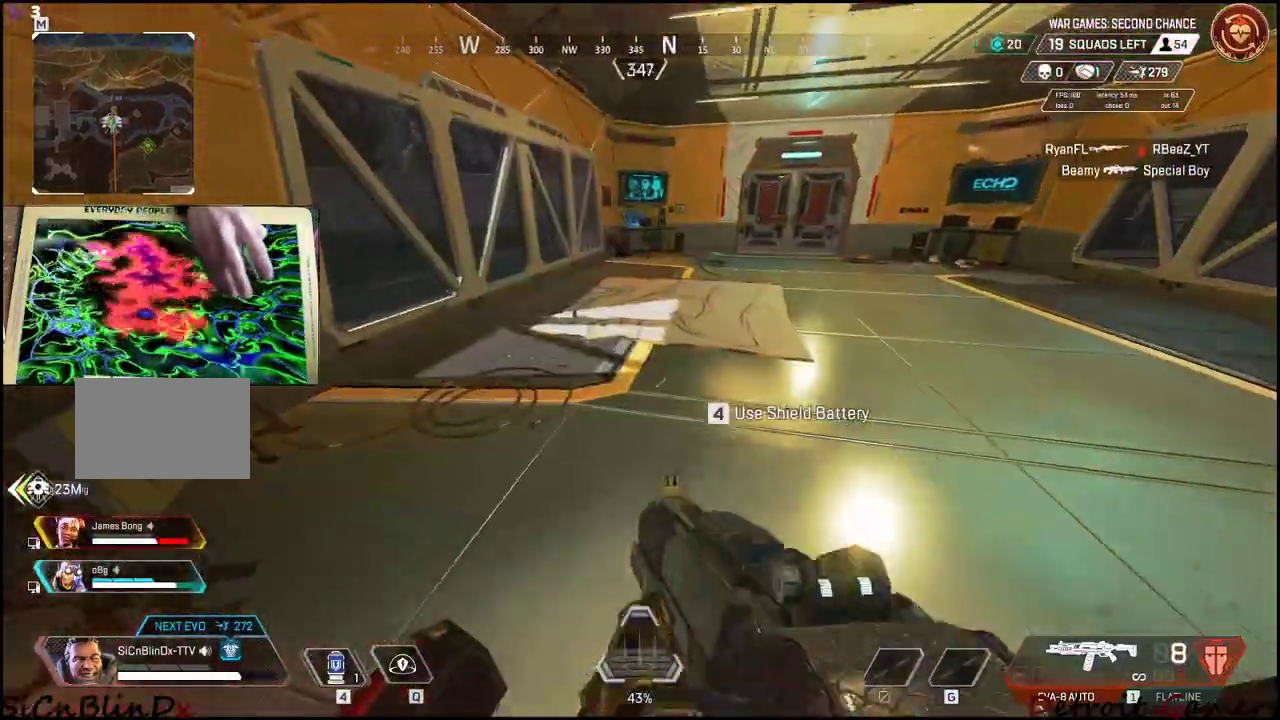
{"keys": ["a", "s"], "events": [[33, "4", "down"], [133, "4", "up"], [166, "w", "up"], [266, "shift", "up"], [400, "s", "down"]]}
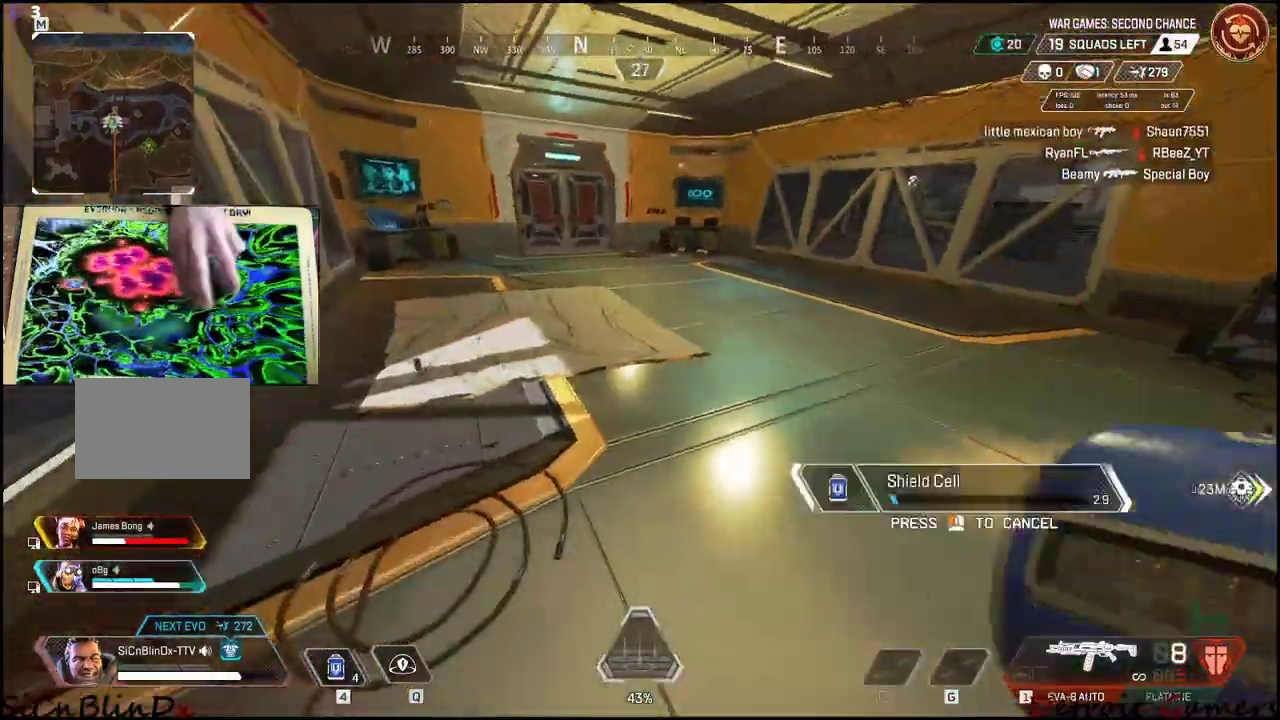
{"keys": ["d"], "events": [[50, "a", "up"], [233, "s", "up"], [333, "d", "down"]]}
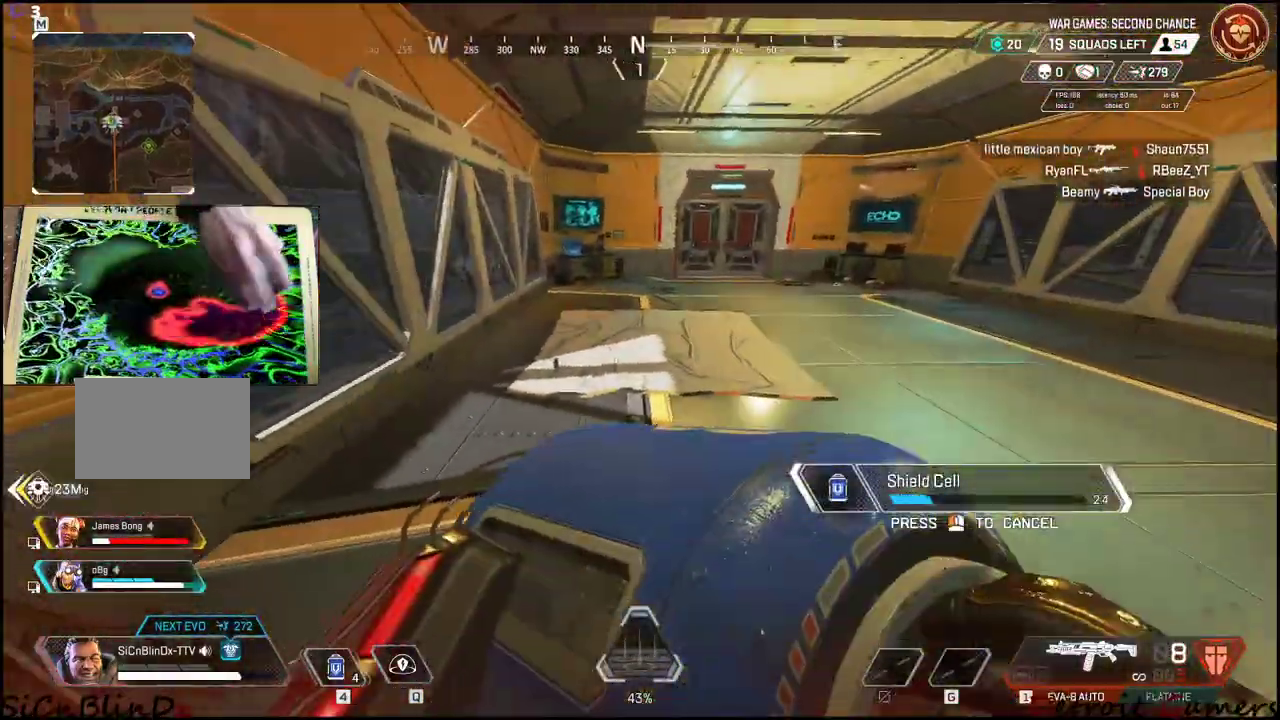
{"keys": [], "events": [[16, "d", "up"], [300, "d", "down"], [483, "d", "up"]]}
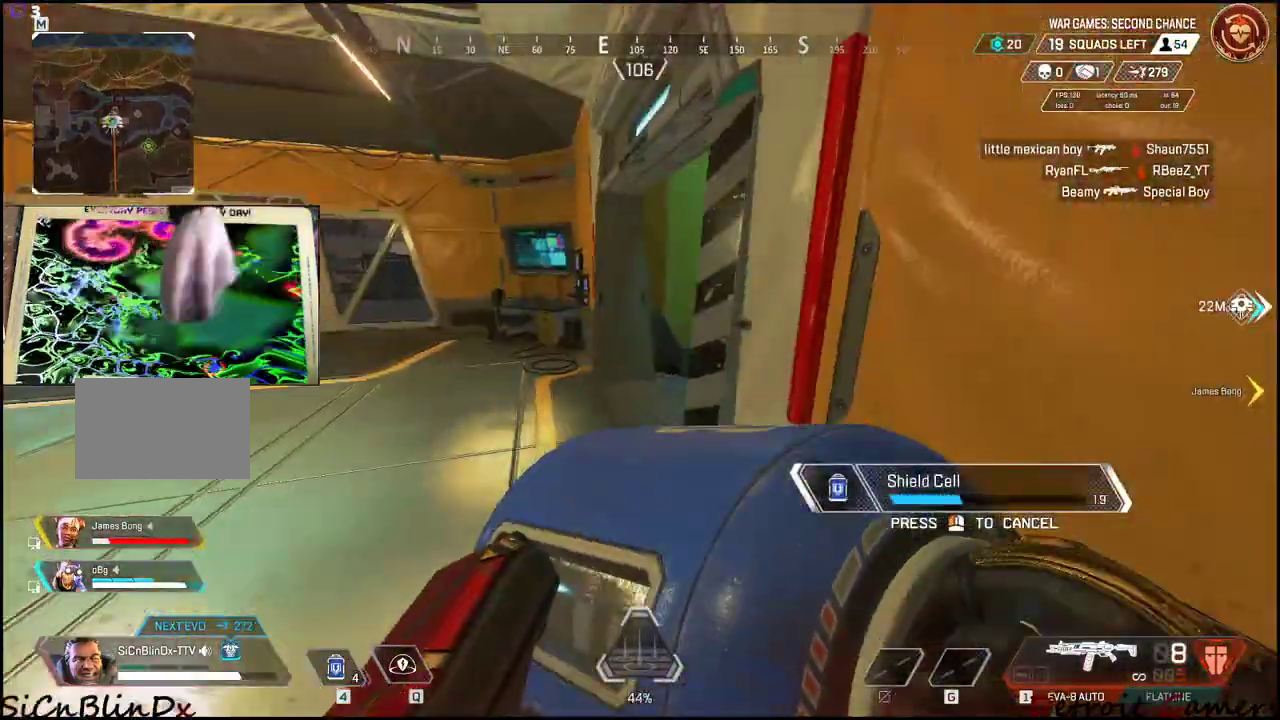
{"keys": ["d"], "events": [[166, "w", "down"], [266, "d", "down"], [366, "w", "up"]]}
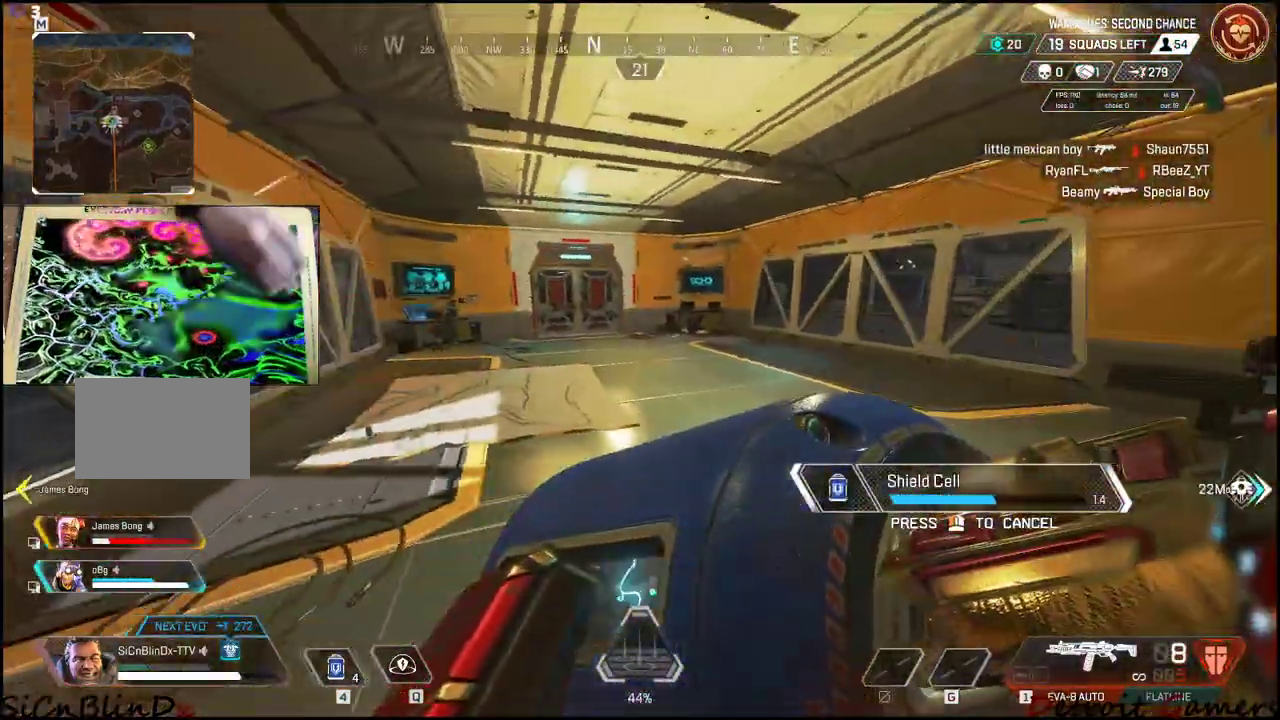
{"keys": [], "events": [[50, "d", "up"], [83, "d", "down"], [166, "d", "up"], [233, "a", "down"], [416, "a", "up"]]}
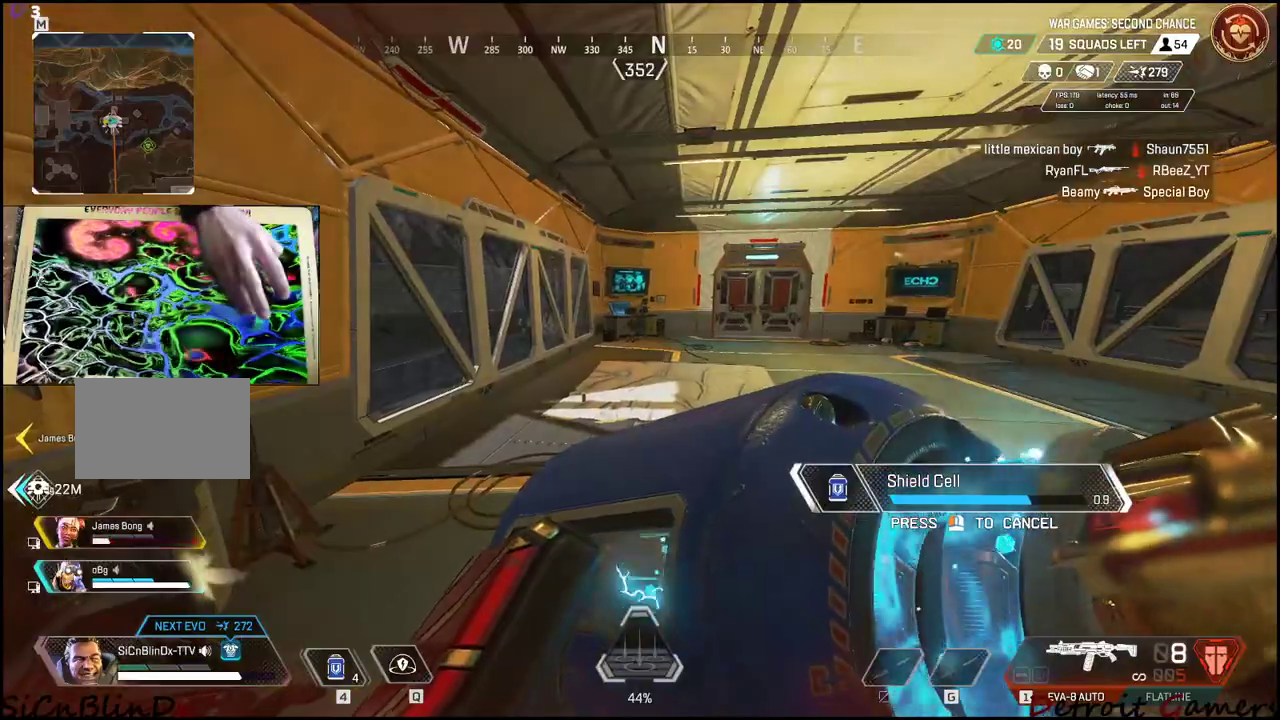
{"keys": [], "events": [[200, "a", "down"], [450, "a", "up"]]}